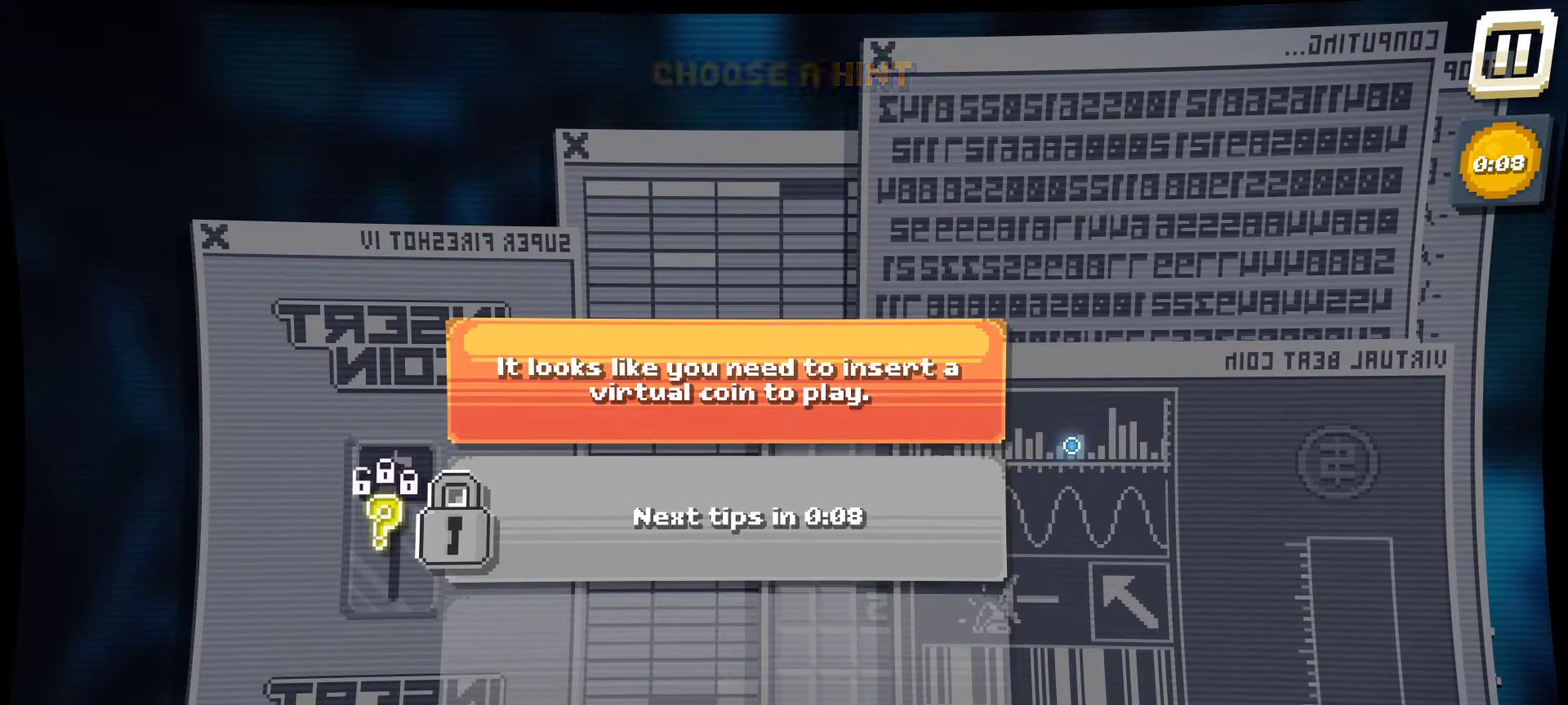
Gameplay with keyboard and mouse; each line is a JSON object with the keys and mouse buttons held at the frame after it. "events" lists presses ("down") and releases ("up") of "1", "2", "3", "4", "5", "a", "alt", "c", "caps_lock", "ctrl", "d", "e", "f", "g", "q", "r", "s", "shift", "space", "t", "tab", "v", "w", "x", "z", "mouse_left", "mouse_wheel" and "mouse_right" between this image and that frame as [ms after this image, input, new state], when the widget could be followed in between. "mouse_left", "mouse_wheel", "mouse_right" = the "left", "wheel", "right" buttons of the "mouse" list. No other keys are recorded. "wheel" means that the mouse wheel is clicked or scrolled. "mouse_move" is the direction in which the mouse moves at that frame (one of eight, or "still"), when it could be read.
{"keys": [], "mouse": [], "mouse_move": "still", "events": []}
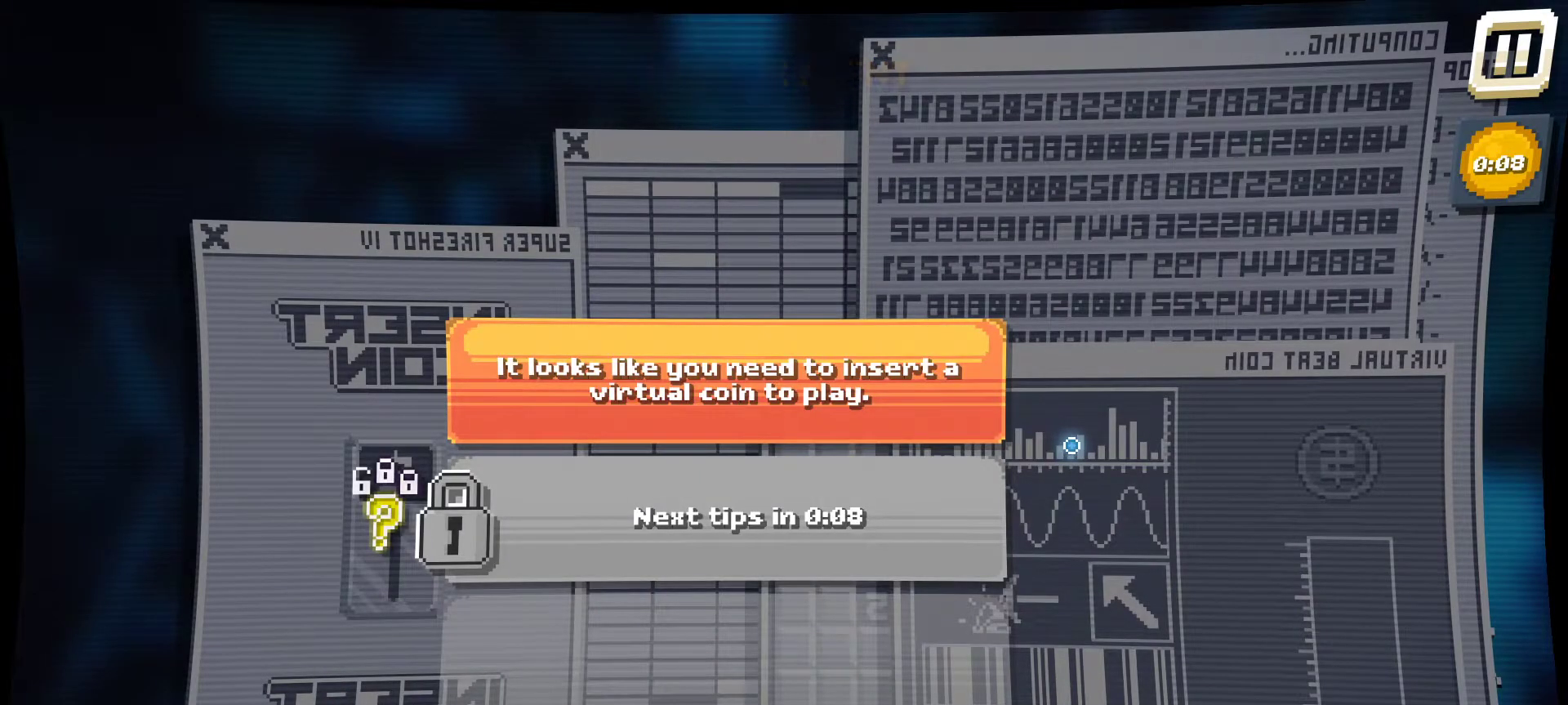
{"keys": [], "mouse": [], "mouse_move": "left", "events": []}
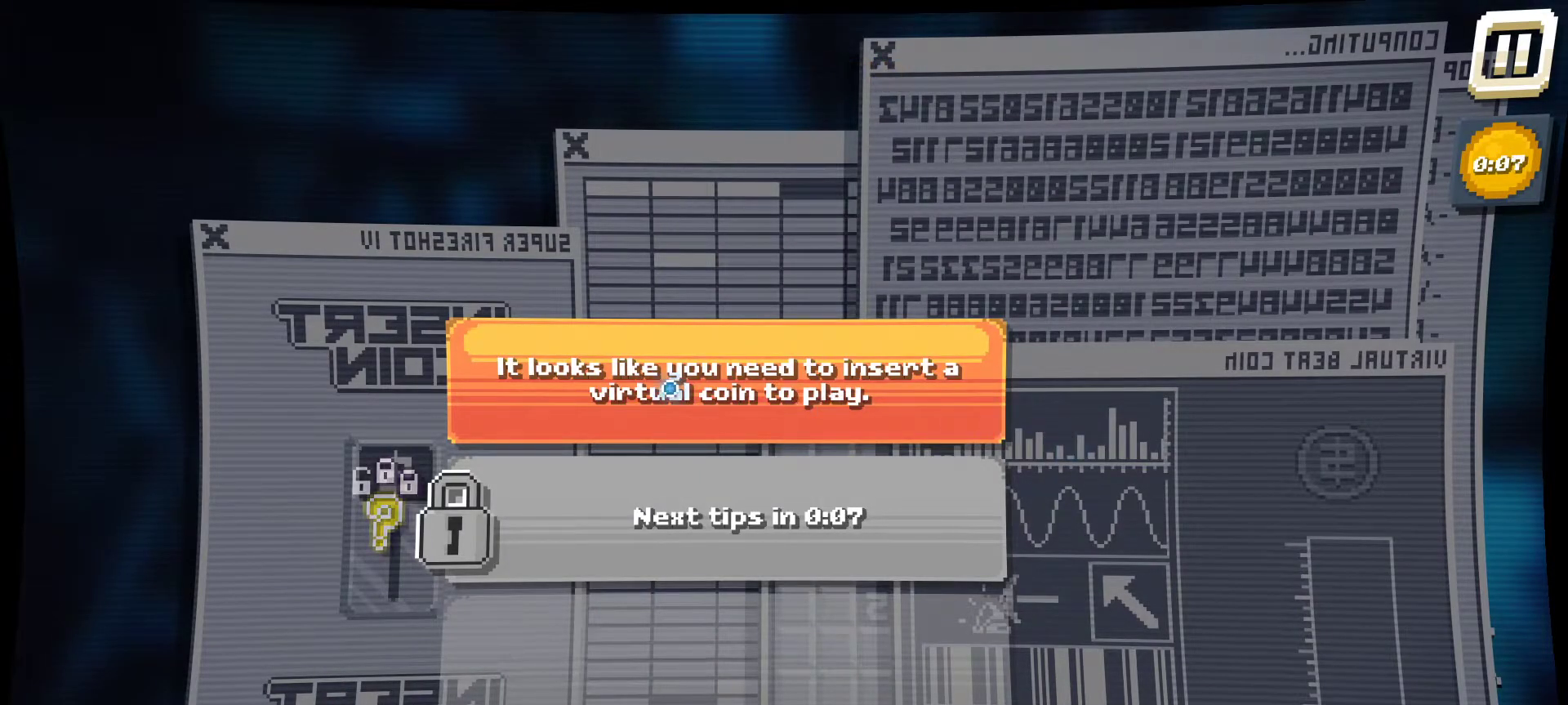
{"keys": [], "mouse": [], "mouse_move": "left", "events": []}
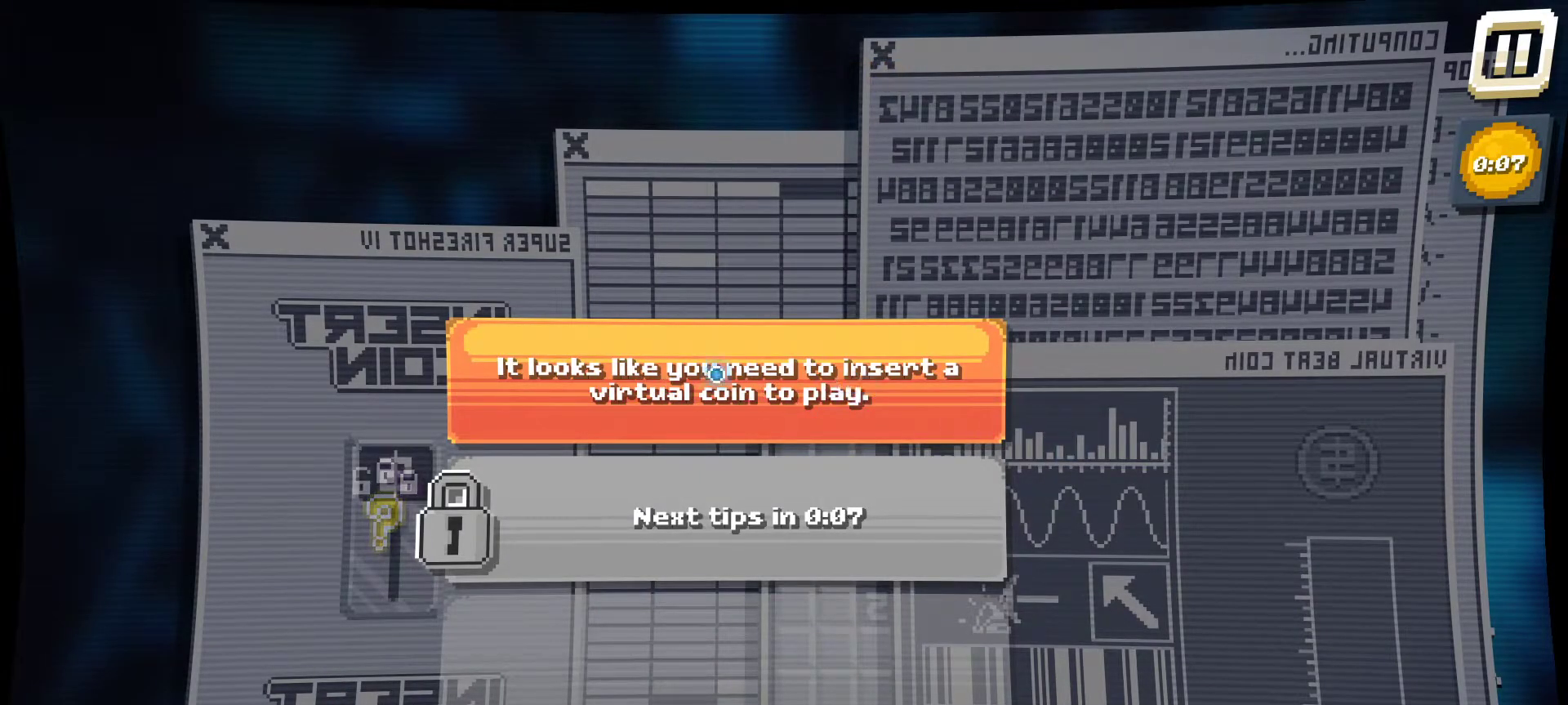
{"keys": [], "mouse": [], "mouse_move": "right", "events": []}
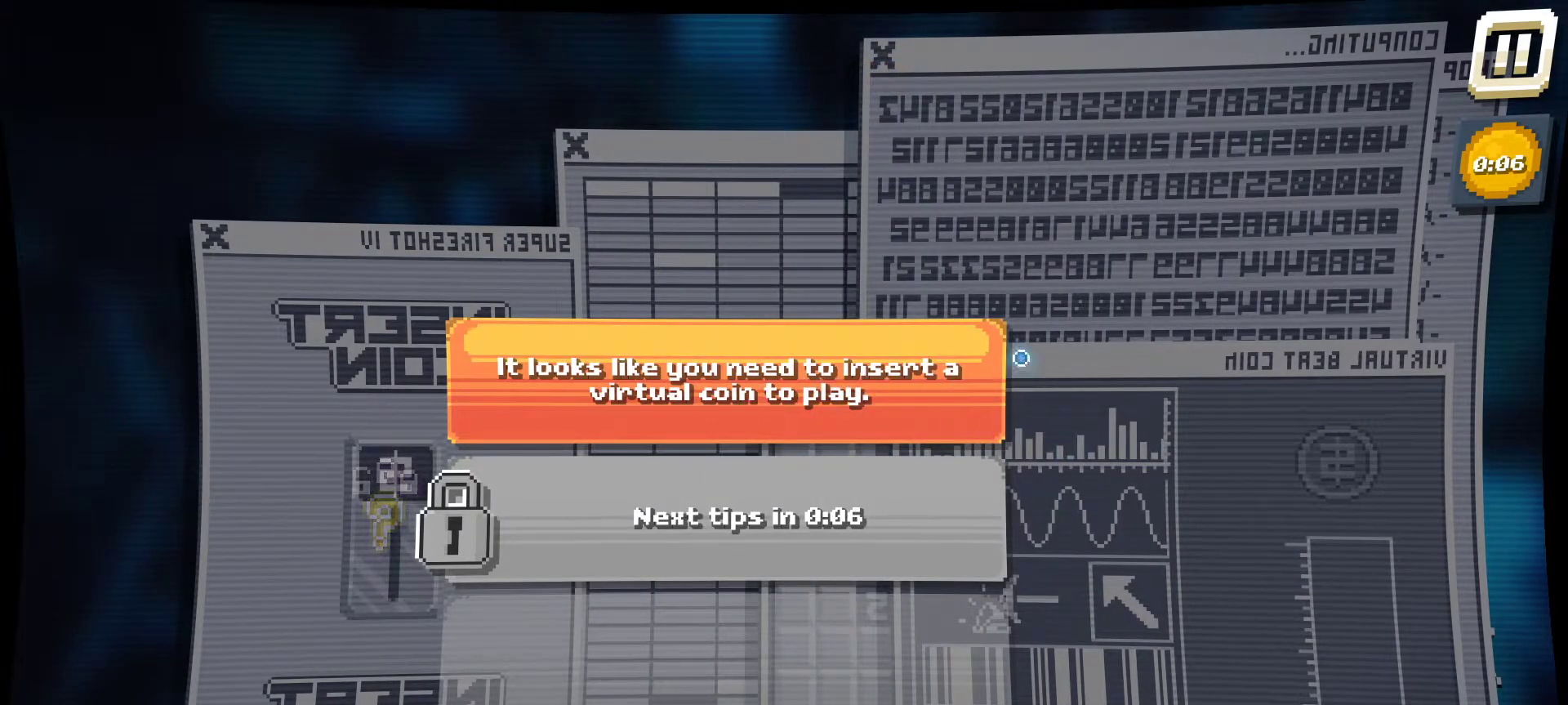
{"keys": [], "mouse": [], "mouse_move": "still", "events": []}
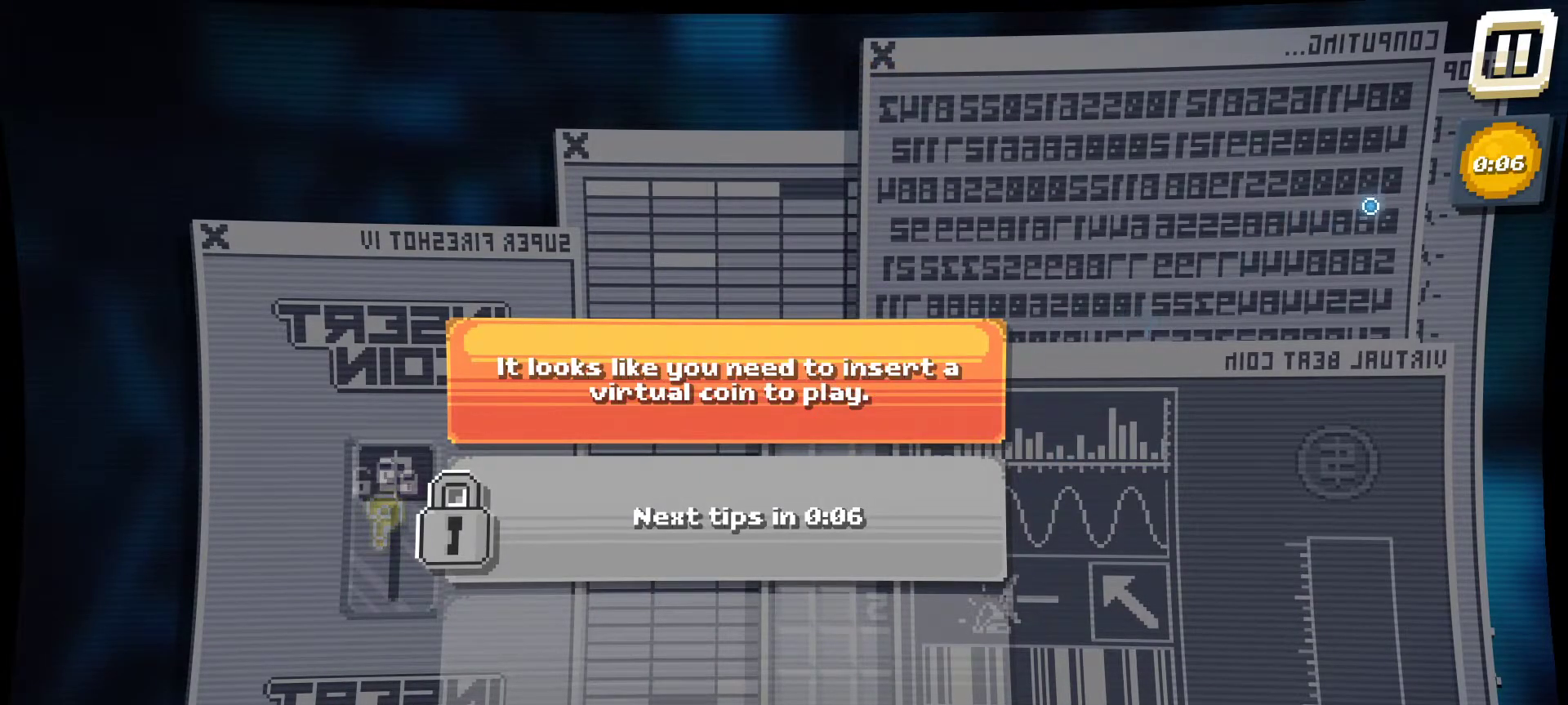
{"keys": [], "mouse": [], "mouse_move": "left", "events": []}
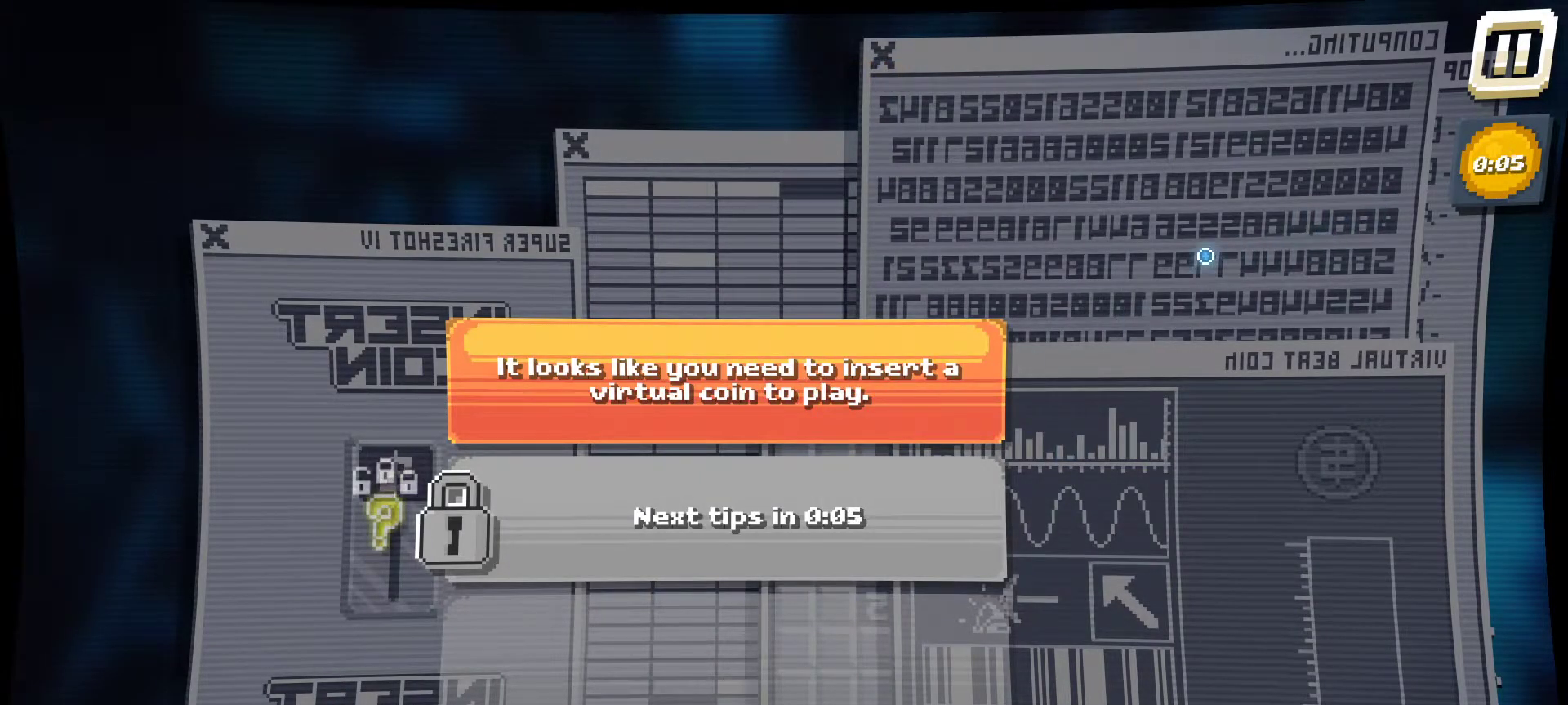
{"keys": [], "mouse": [], "mouse_move": "still", "events": [[134, "mouse_left", "down"], [217, "mouse_left", "up"]]}
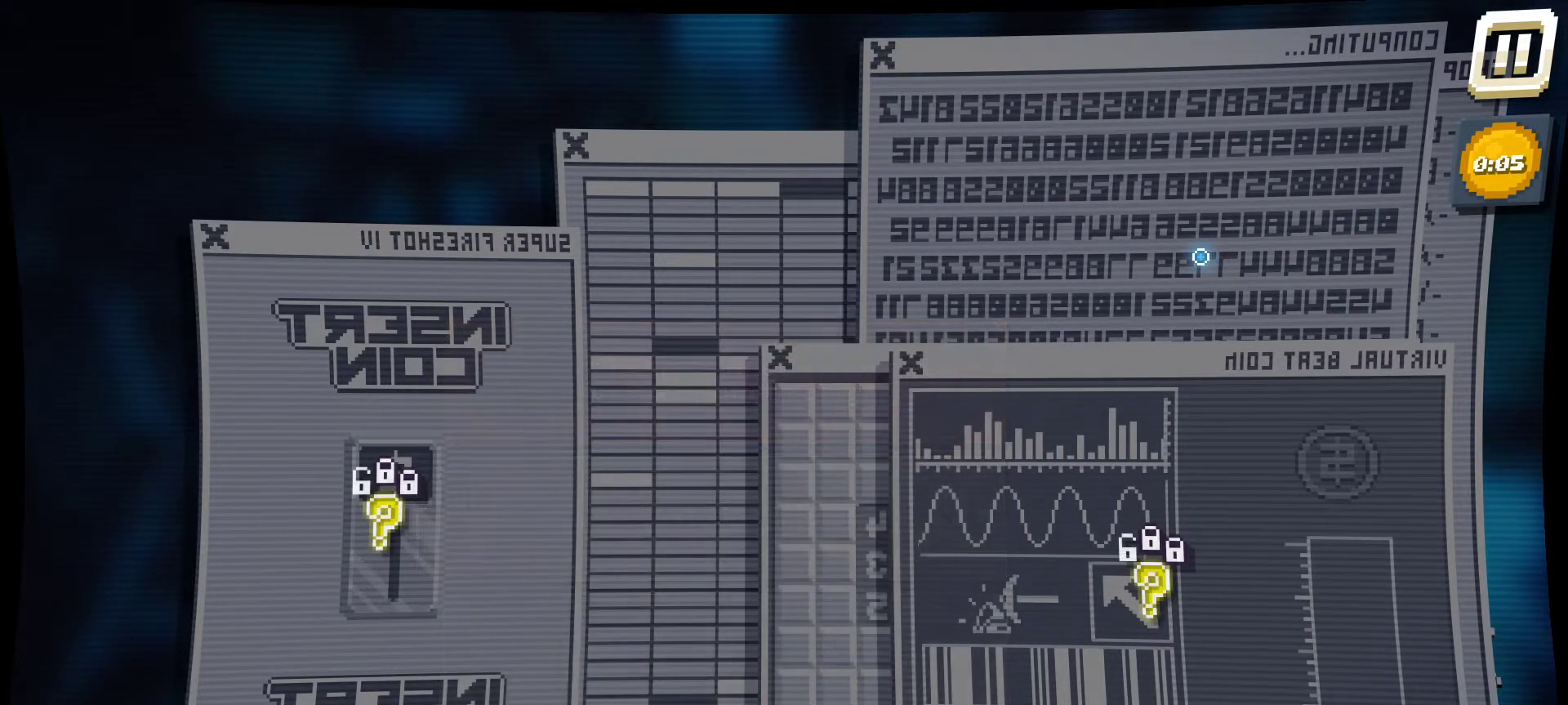
{"keys": [], "mouse": [], "mouse_move": "still", "events": []}
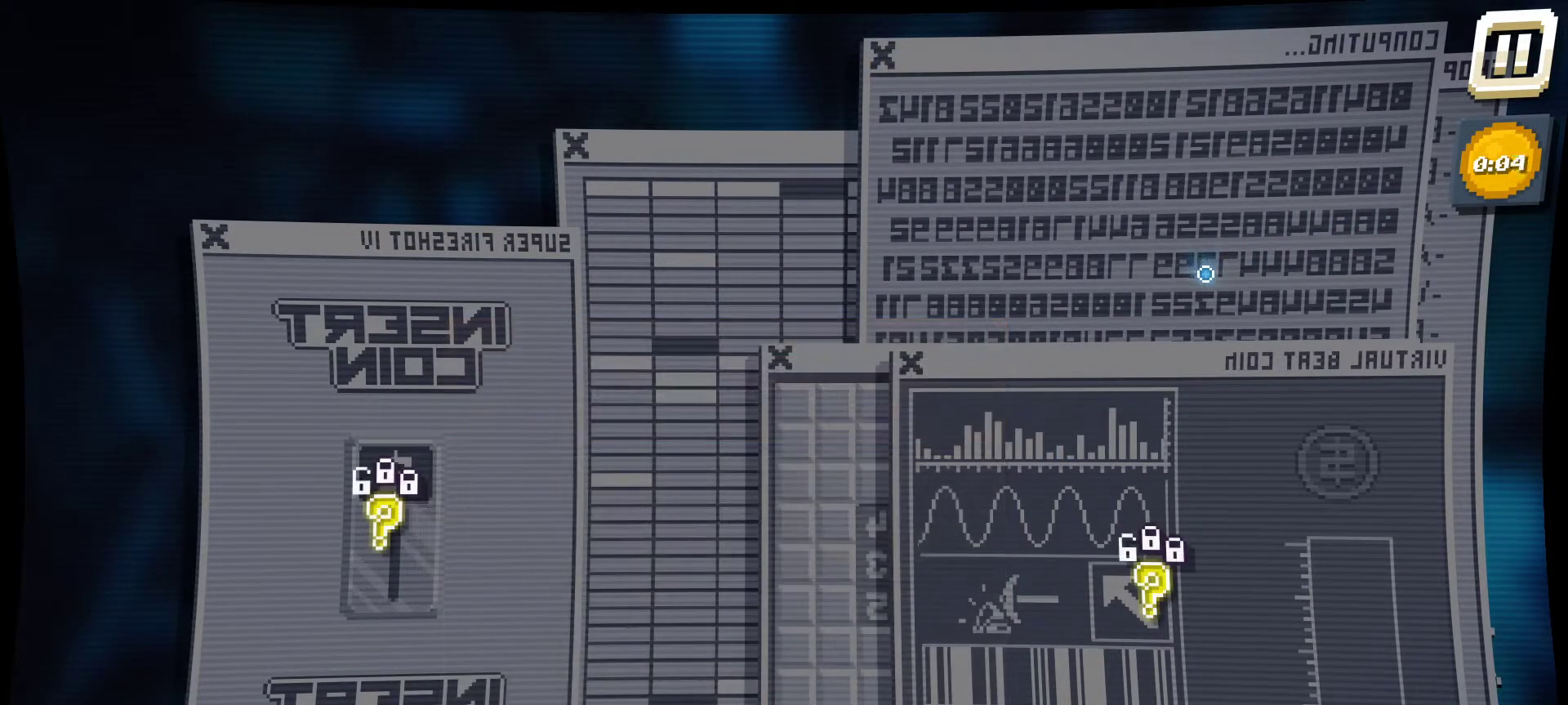
{"keys": [], "mouse": [], "mouse_move": "down-left", "events": []}
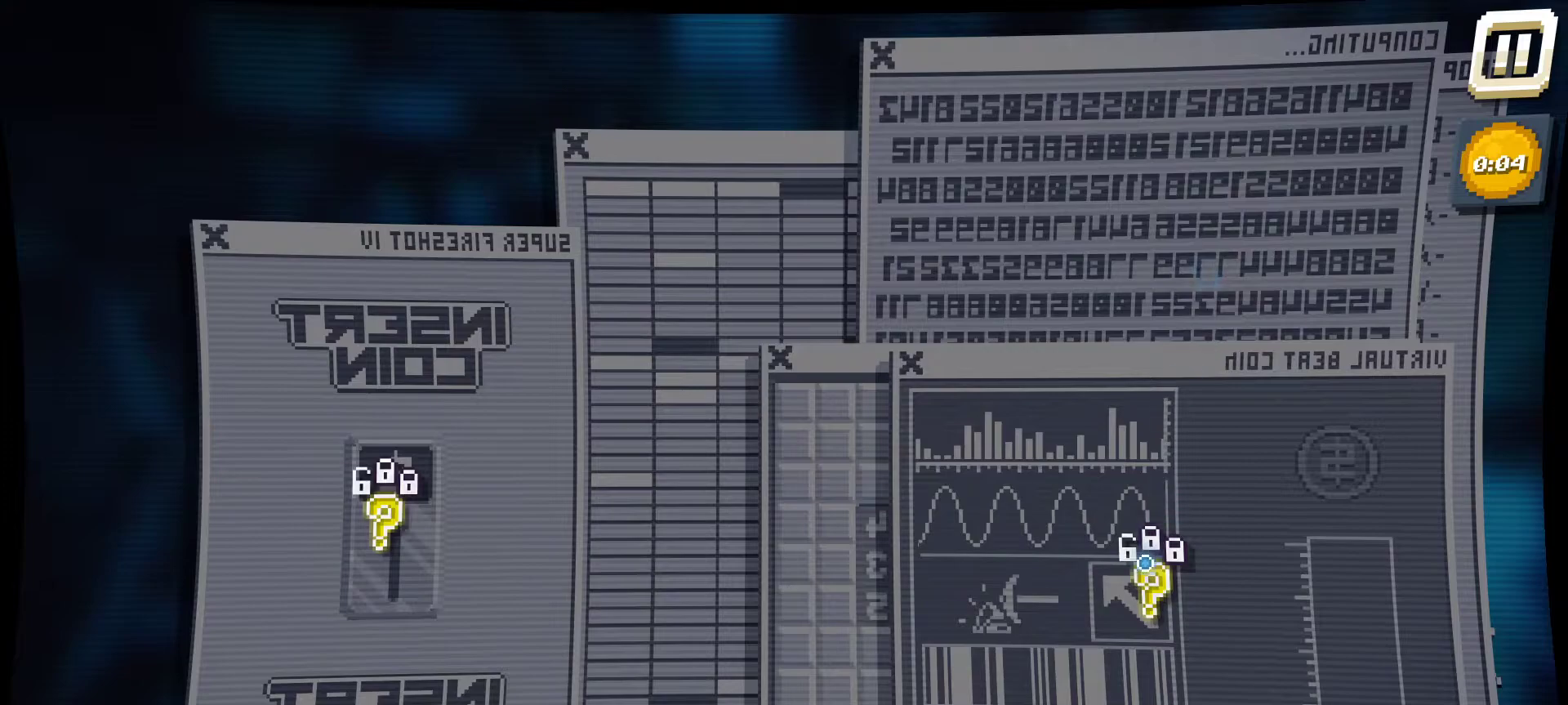
{"keys": [], "mouse": [], "mouse_move": "still", "events": [[317, "mouse_left", "down"], [417, "mouse_left", "up"]]}
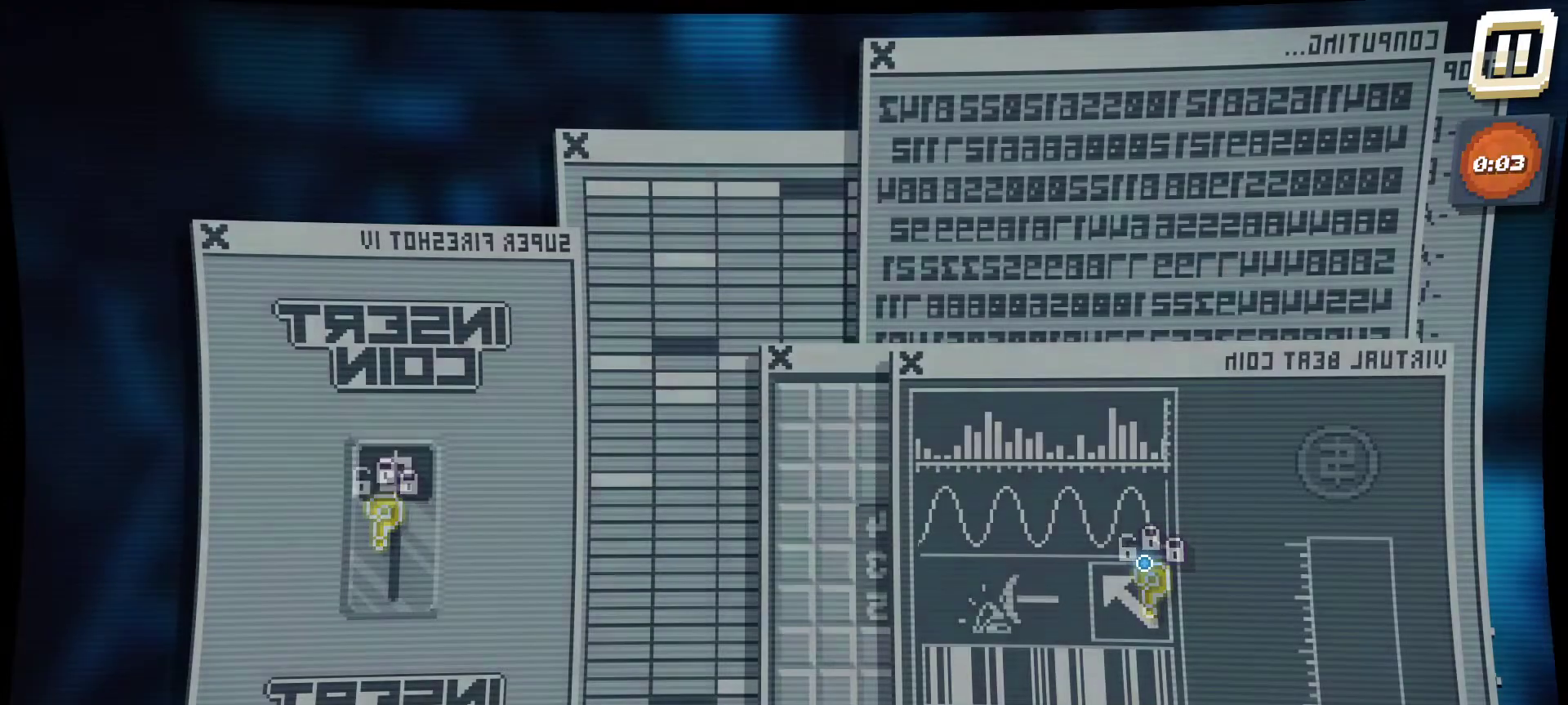
{"keys": [], "mouse": [], "mouse_move": "still", "events": []}
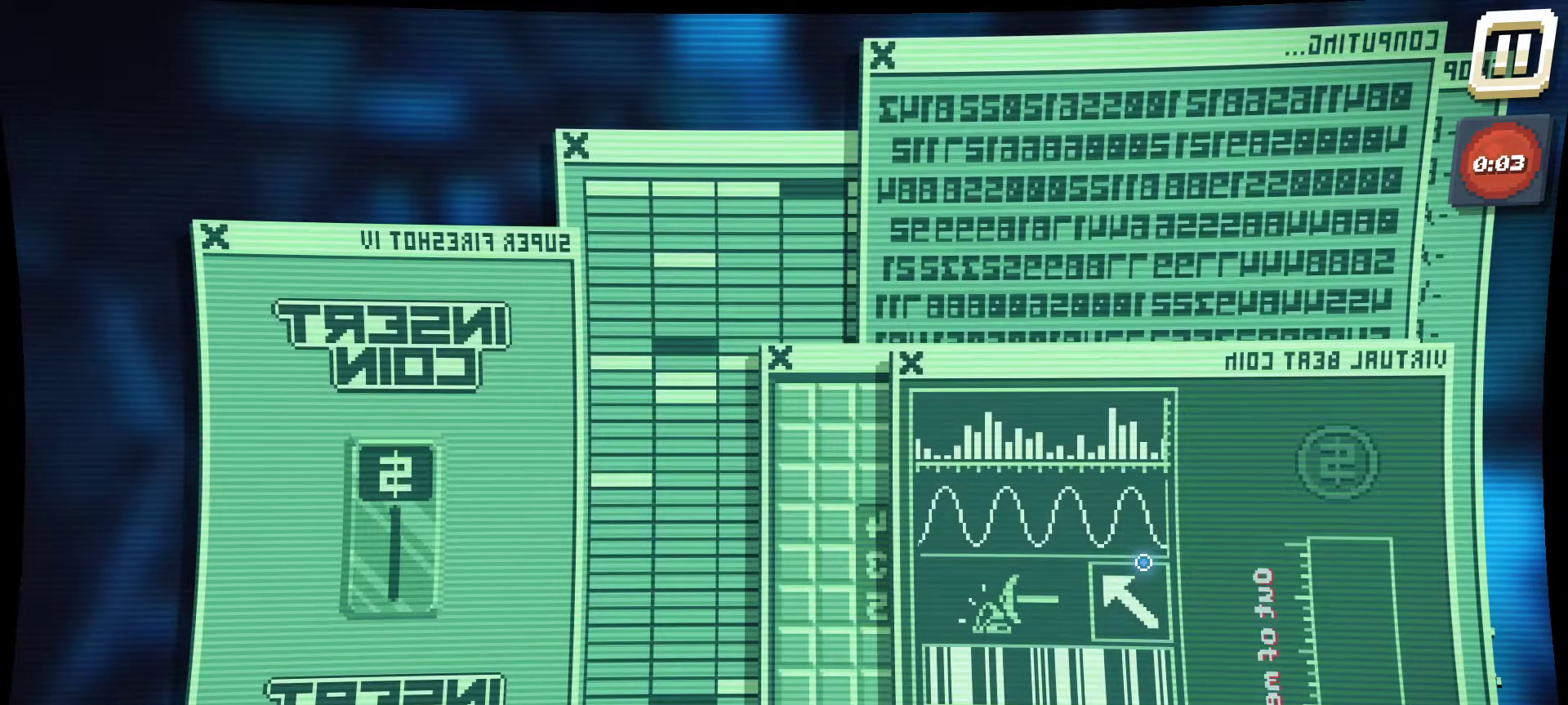
{"keys": [], "mouse": [], "mouse_move": "still", "events": []}
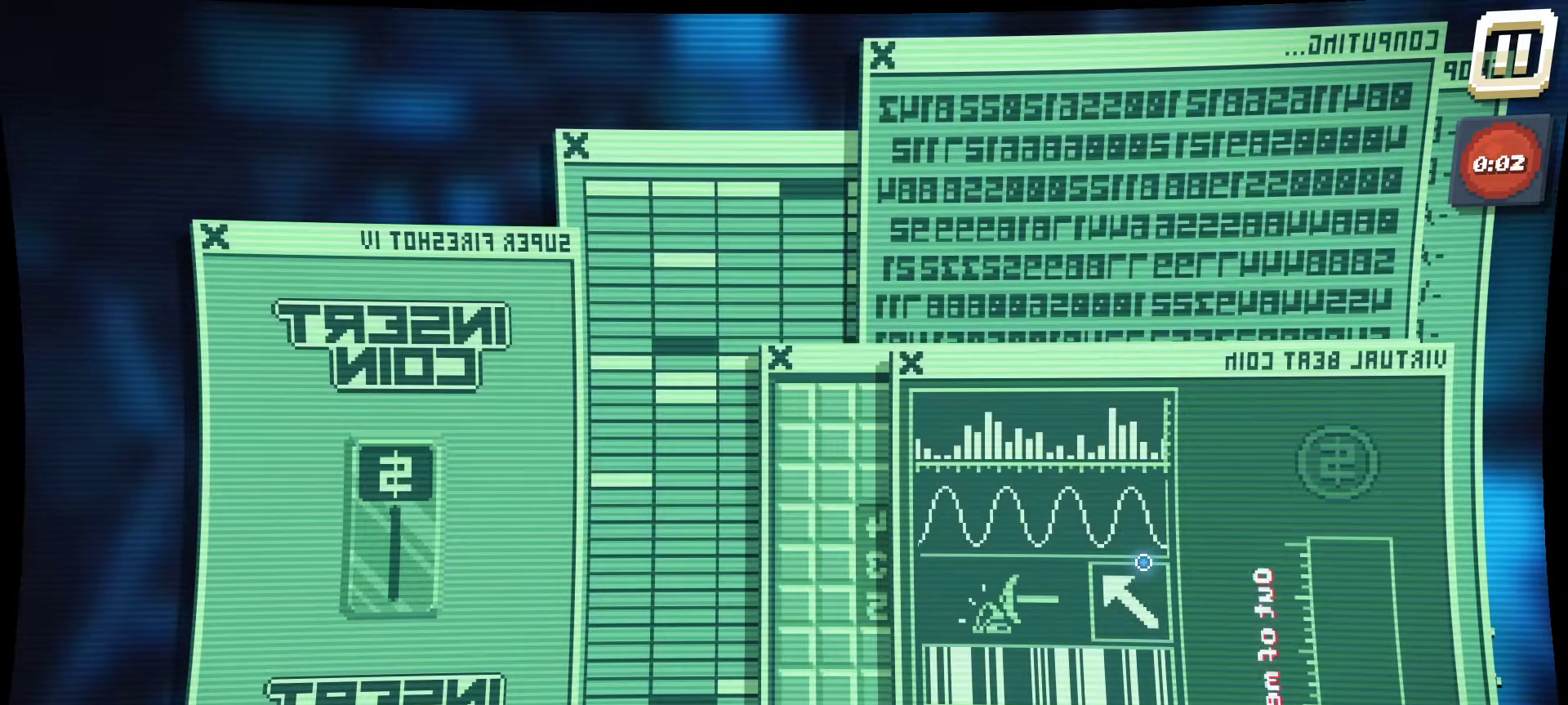
{"keys": [], "mouse": [], "mouse_move": "still", "events": []}
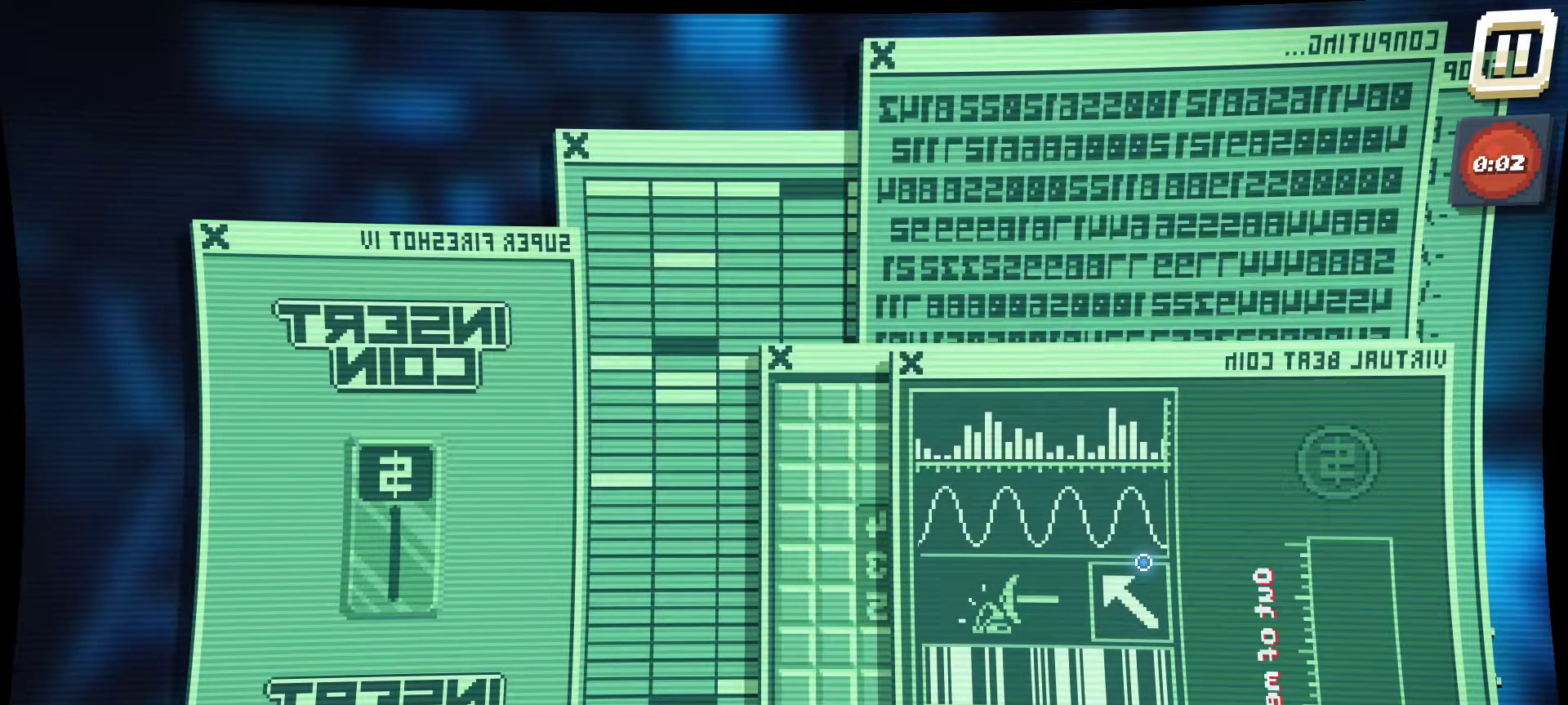
{"keys": [], "mouse": [], "mouse_move": "up-right", "events": []}
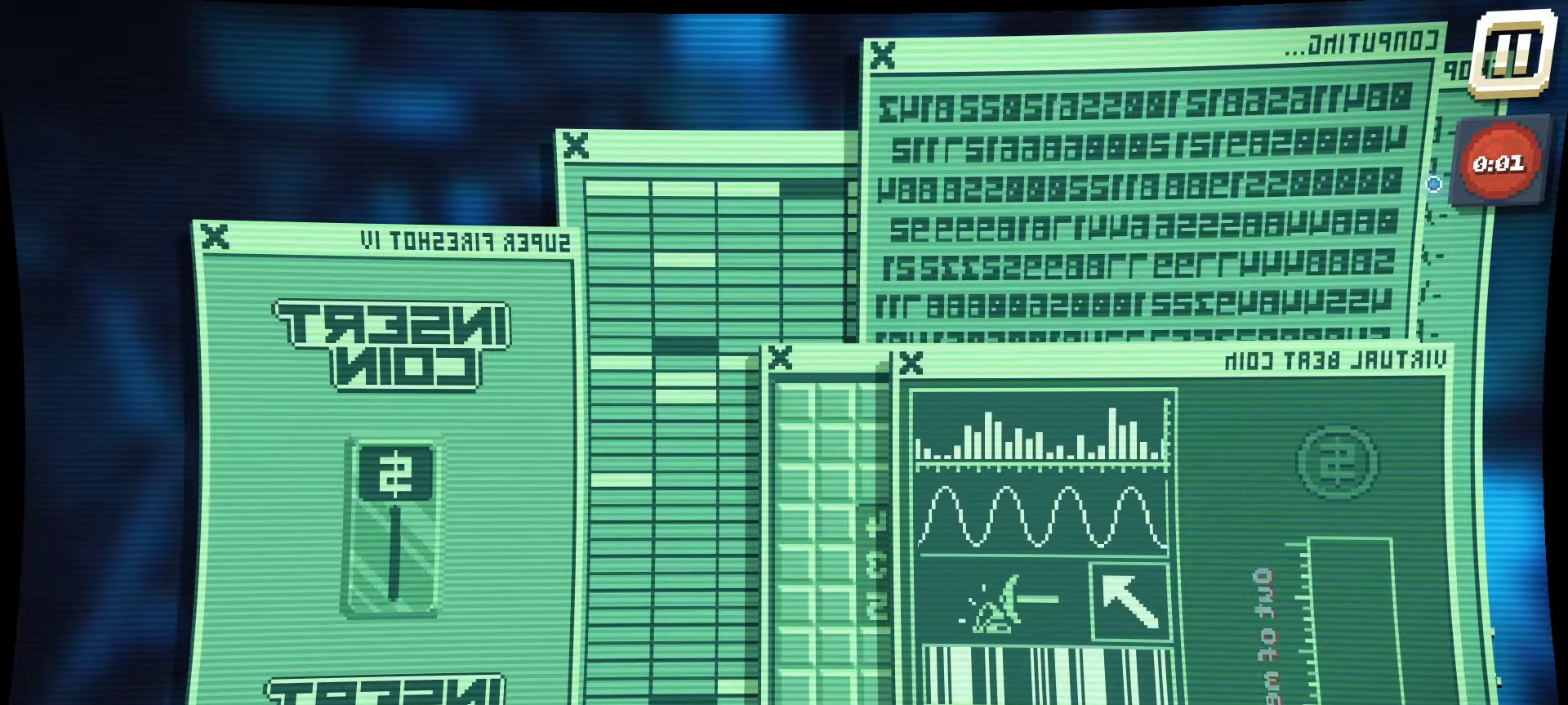
{"keys": [], "mouse": [], "mouse_move": "still", "events": []}
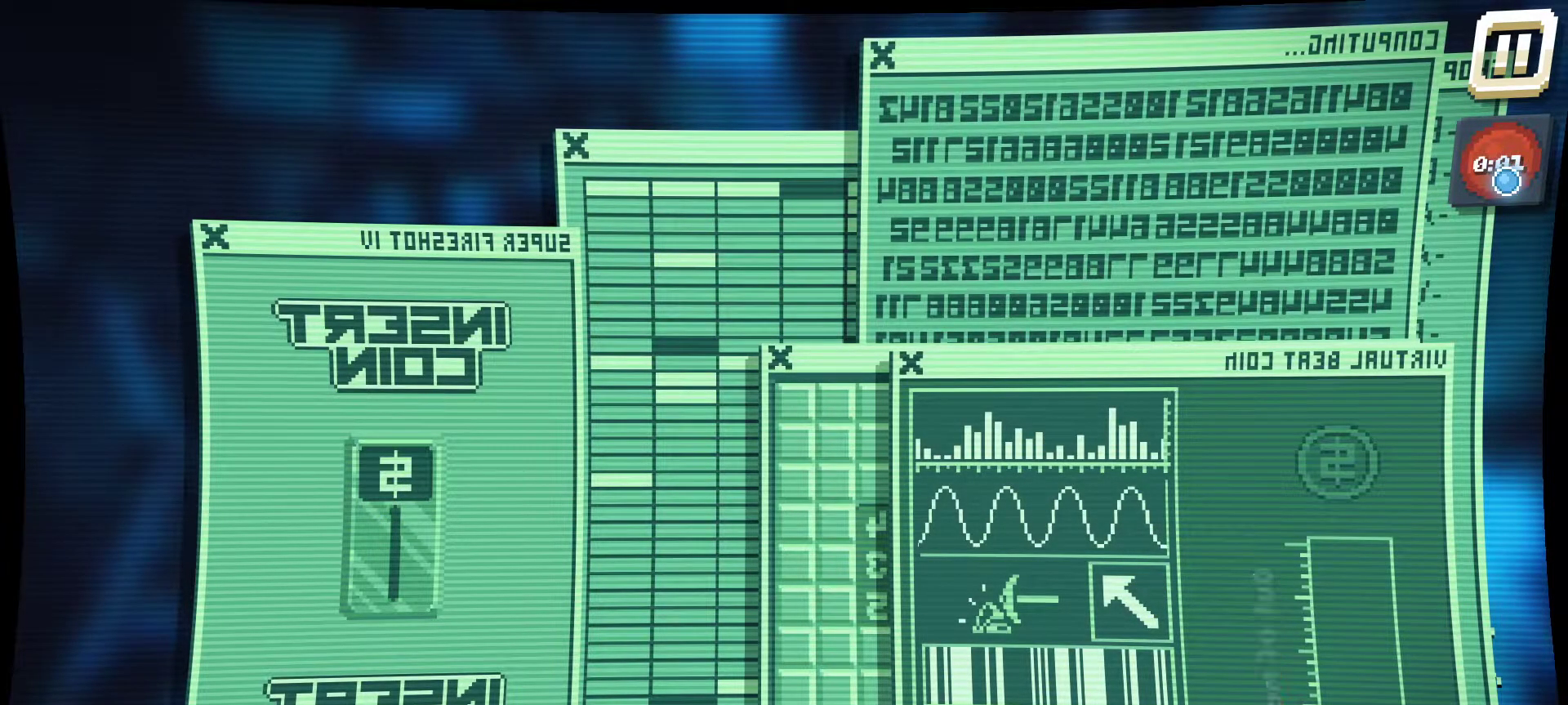
{"keys": [], "mouse": [], "mouse_move": "still", "events": []}
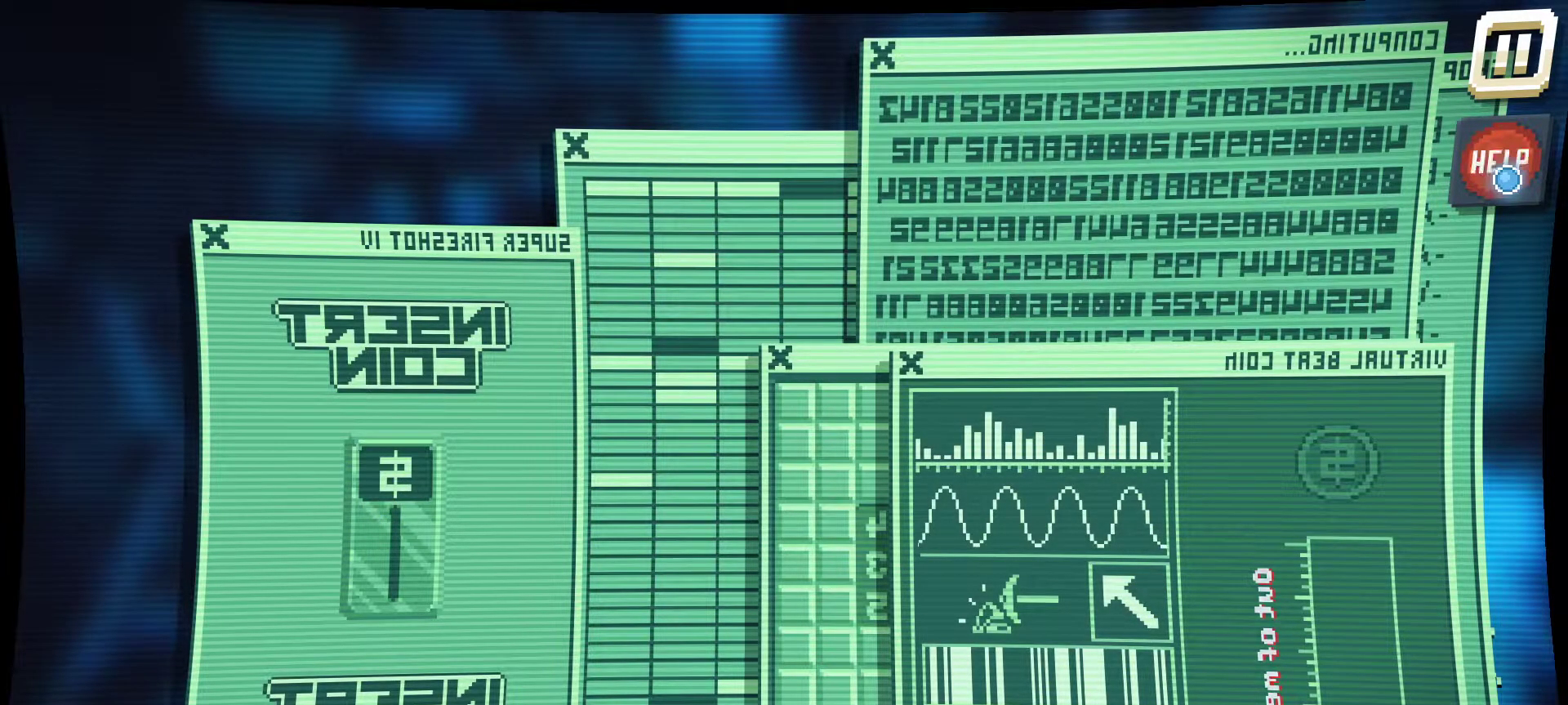
{"keys": [], "mouse": [], "mouse_move": "down-left", "events": [[150, "mouse_left", "down"], [234, "mouse_left", "up"]]}
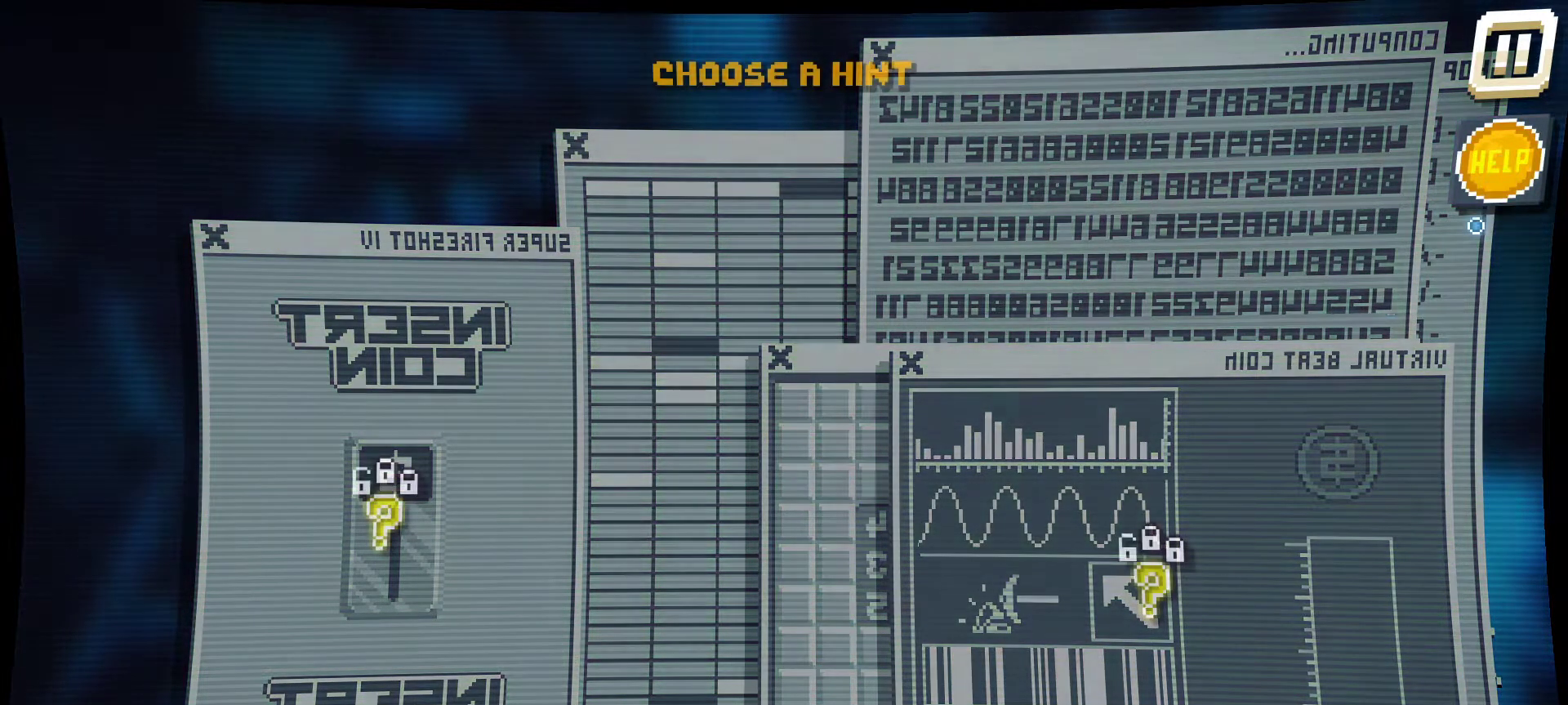
{"keys": [], "mouse": [], "mouse_move": "down", "events": []}
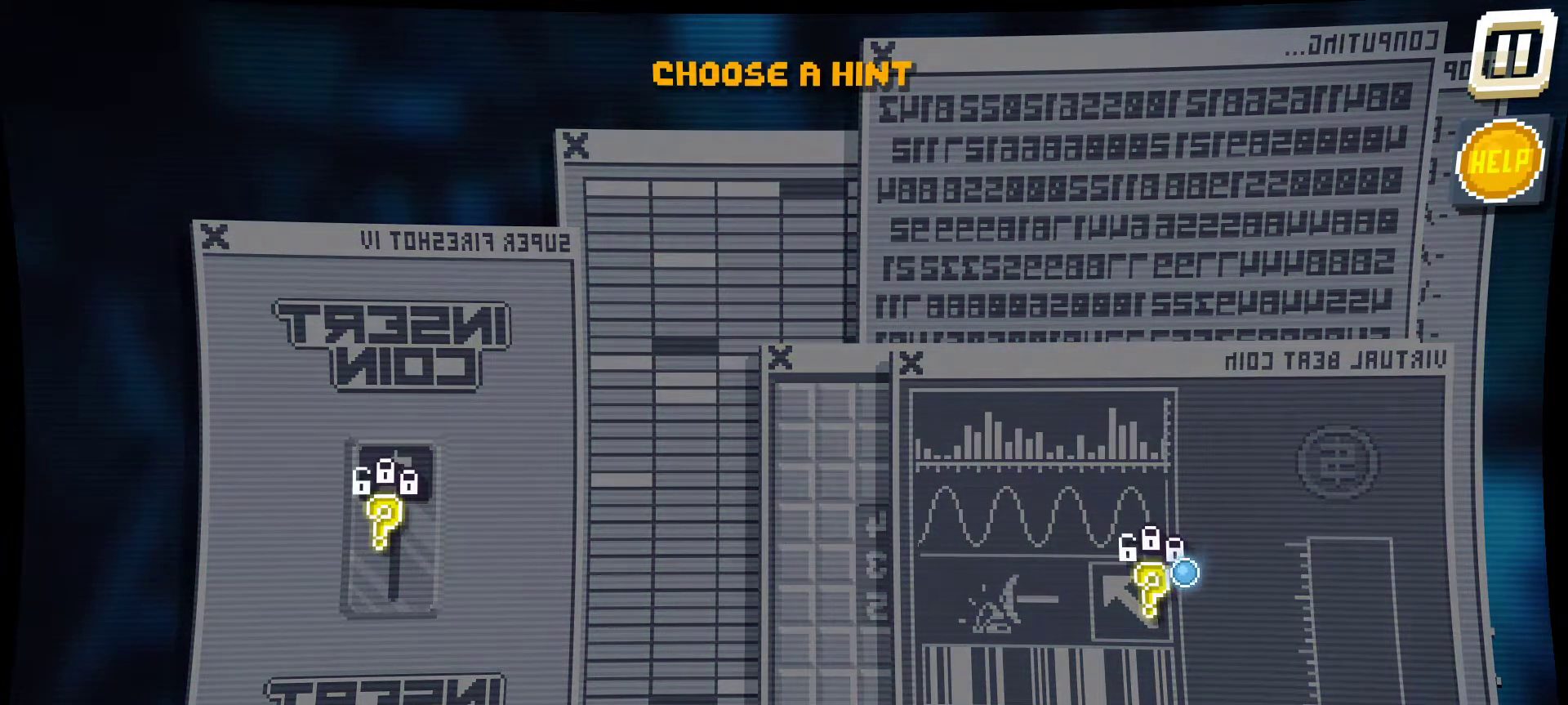
{"keys": [], "mouse": [], "mouse_move": "still", "events": [[134, "mouse_left", "down"], [217, "mouse_left", "up"]]}
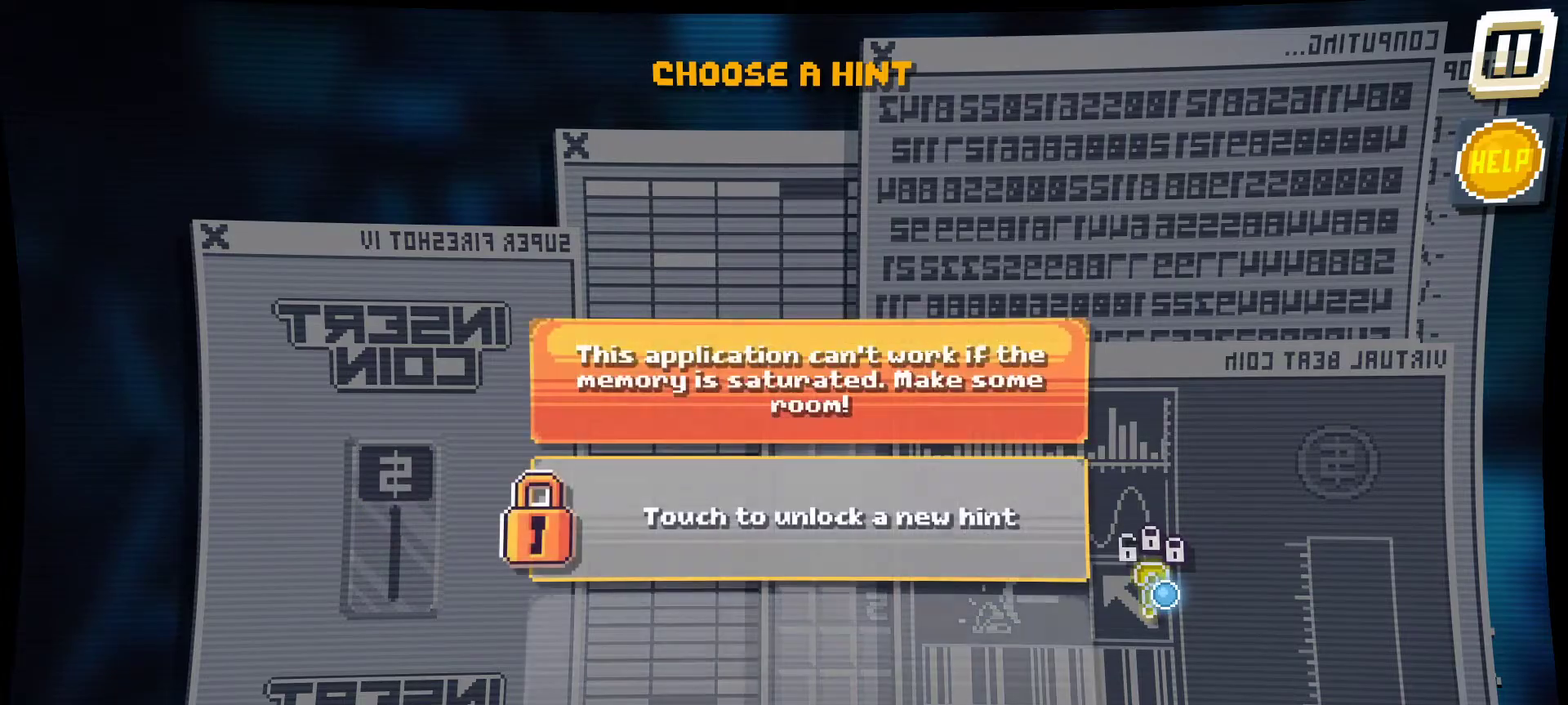
{"keys": [], "mouse": [], "mouse_move": "left", "events": []}
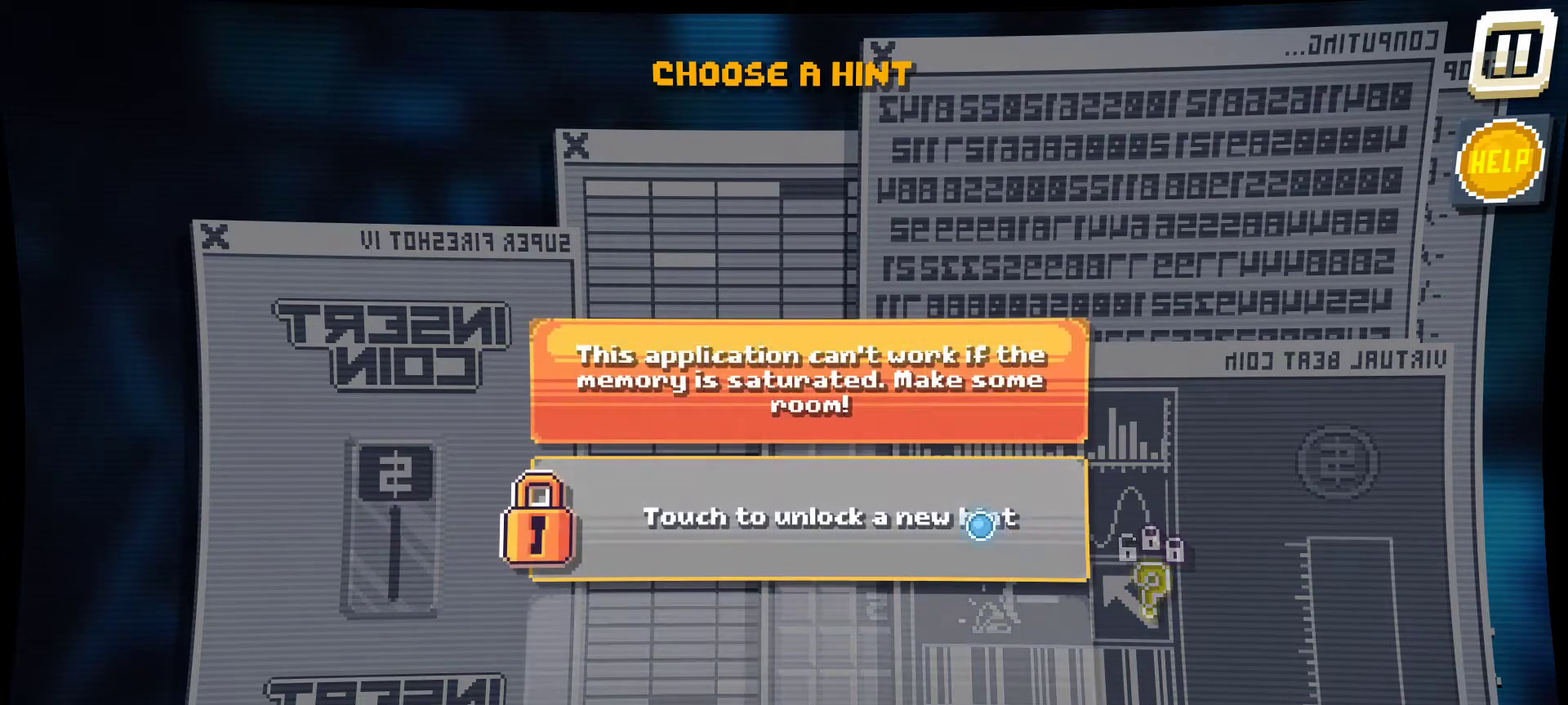
{"keys": [], "mouse": [], "mouse_move": "still", "events": [[17, "mouse_left", "down"], [117, "mouse_left", "up"]]}